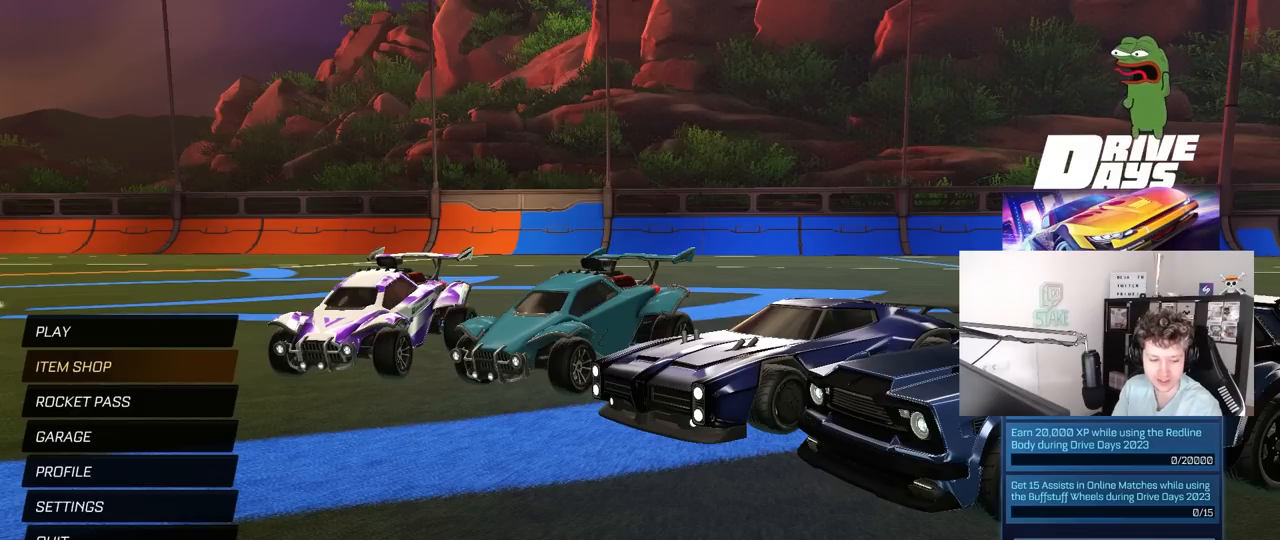
Gameplay with keyboard and mouse; each line is a JSON object with the keys and mouse buttons held at the frame after it. "events" lists presses ("down") and releases ("up") of "1", "2", "3", "4", "5", "a", "alt", "c", "caps_lock", "ctrl", "d", "e", "f", "g", "q", "r", "s", "shift", "space", "t", "tab", "v", "w", "x", "z", "mouse_left", "mouse_wheel" and "mouse_right" between this image and that frame as [ms after this image, input, new state], when the widget could be followed in between. "mouse_left", "mouse_wheel", "mouse_right" = the "left", "wheel", "right" buttons of the "mouse" list. No other keys are recorded. "wheel" means that the mouse wheel is clicked or scrolled. "mouse_move" is the direction in which the mouse moves at that frame (one of eight, or "still"), when it could be read.
{"keys": [], "mouse": [], "mouse_move": "up-right", "events": []}
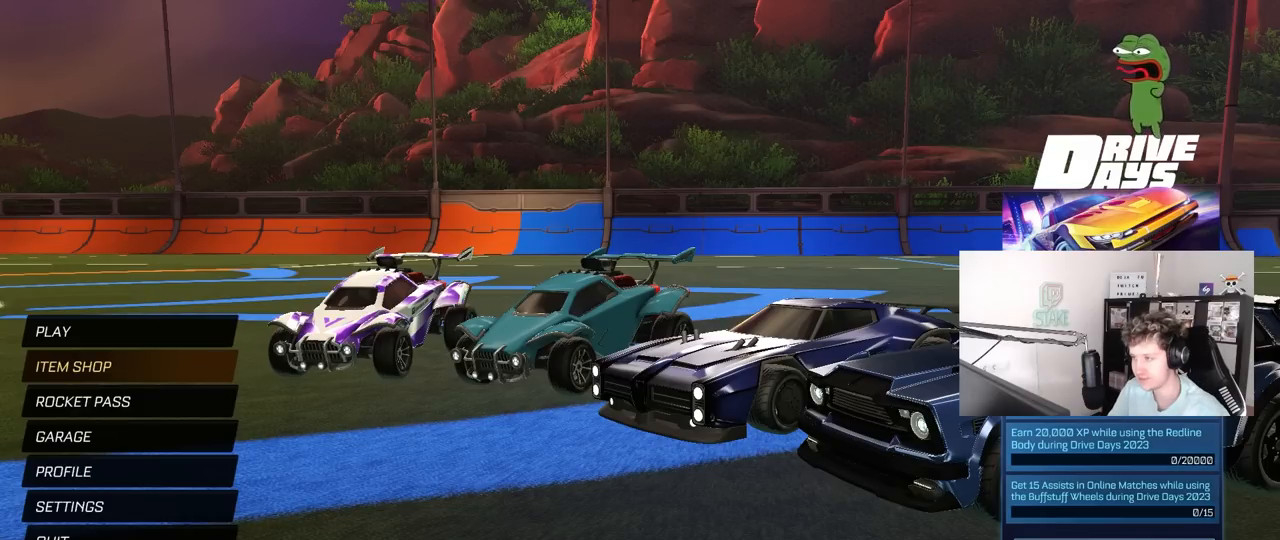
{"keys": [], "mouse": ["left"], "mouse_move": "down-right", "events": [[500, "mouse_left", "down"]]}
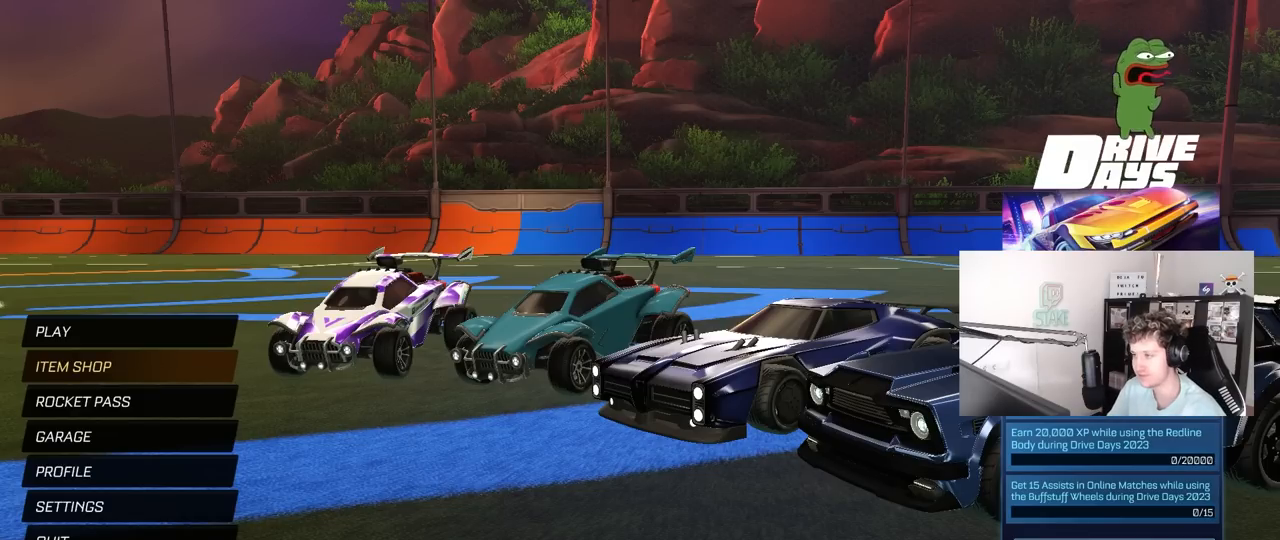
{"keys": [], "mouse": [], "mouse_move": "up-left", "events": [[150, "mouse_left", "up"]]}
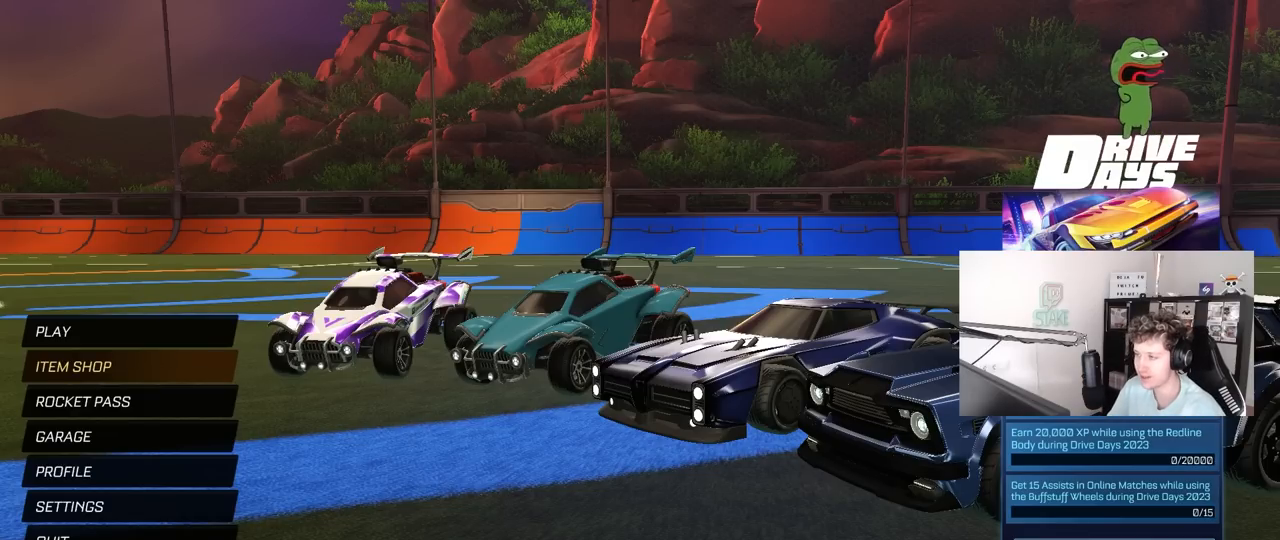
{"keys": [], "mouse": [], "mouse_move": "still", "events": []}
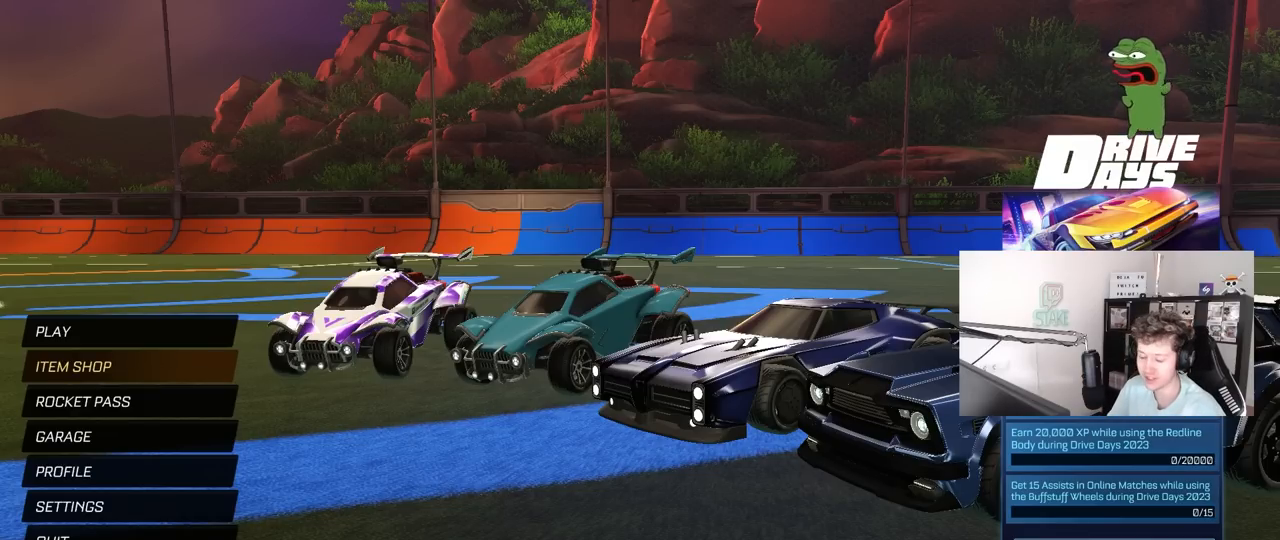
{"keys": [], "mouse": [], "mouse_move": "still", "events": []}
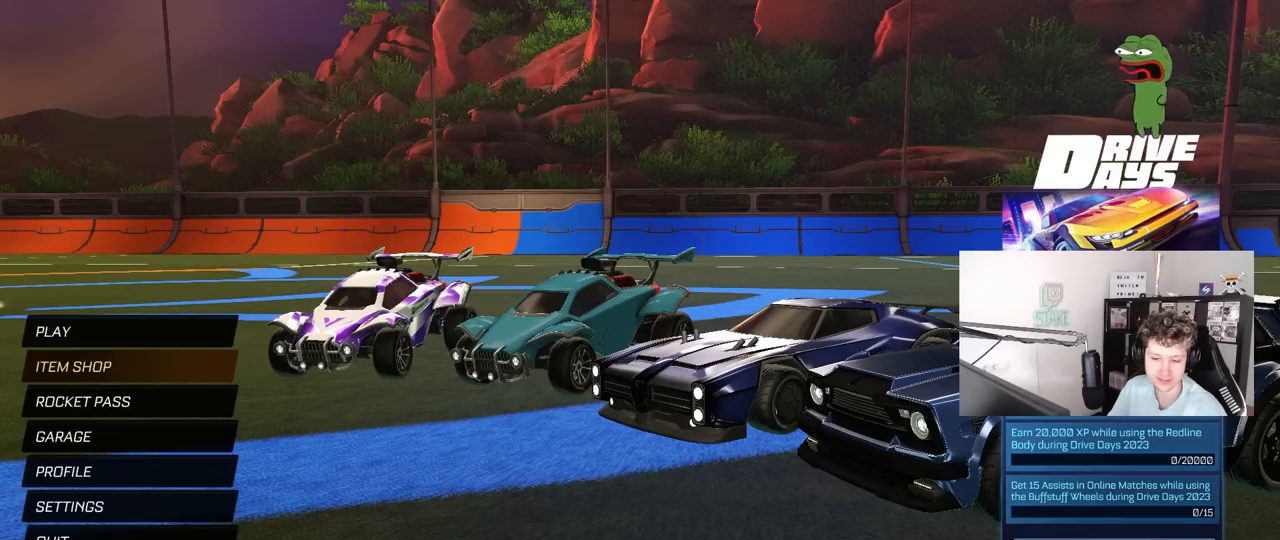
{"keys": [], "mouse": [], "mouse_move": "still", "events": []}
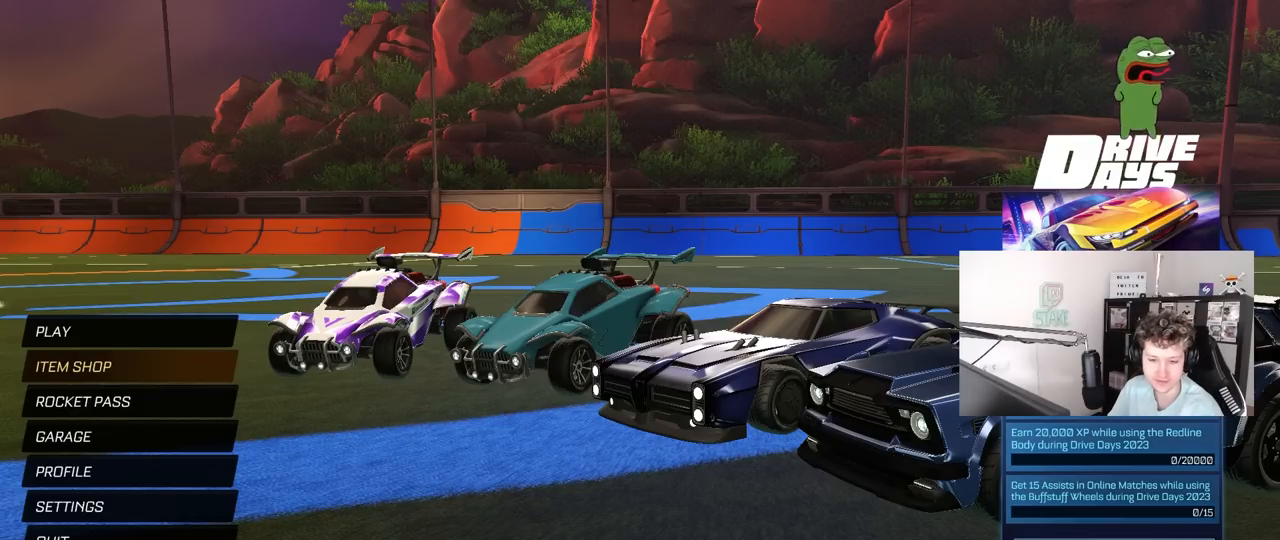
{"keys": [], "mouse": [], "mouse_move": "still", "events": []}
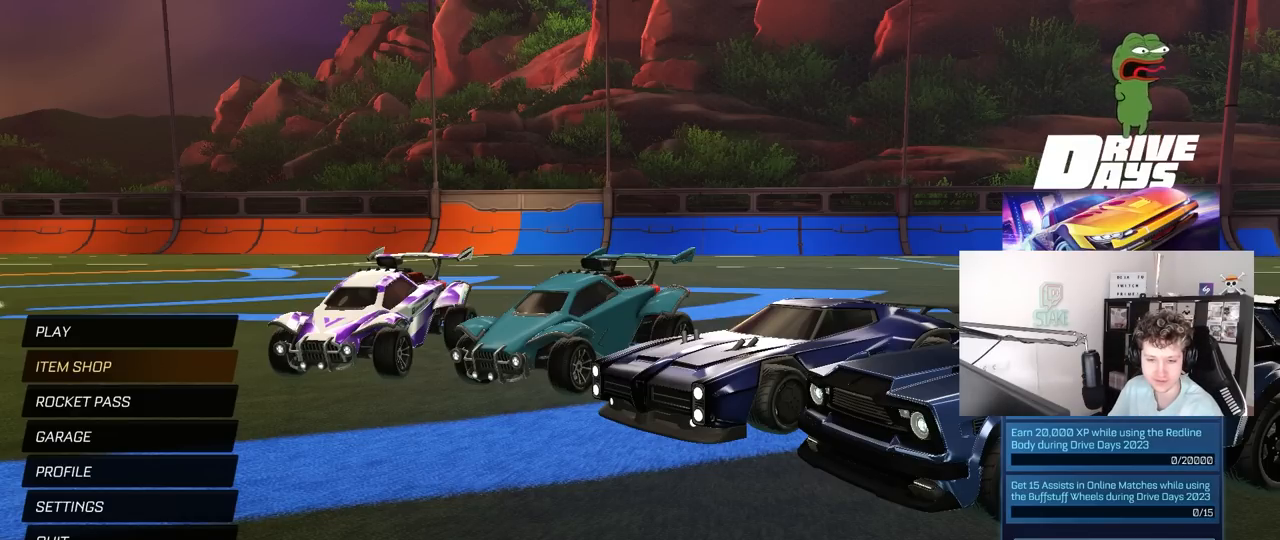
{"keys": [], "mouse": [], "mouse_move": "still", "events": []}
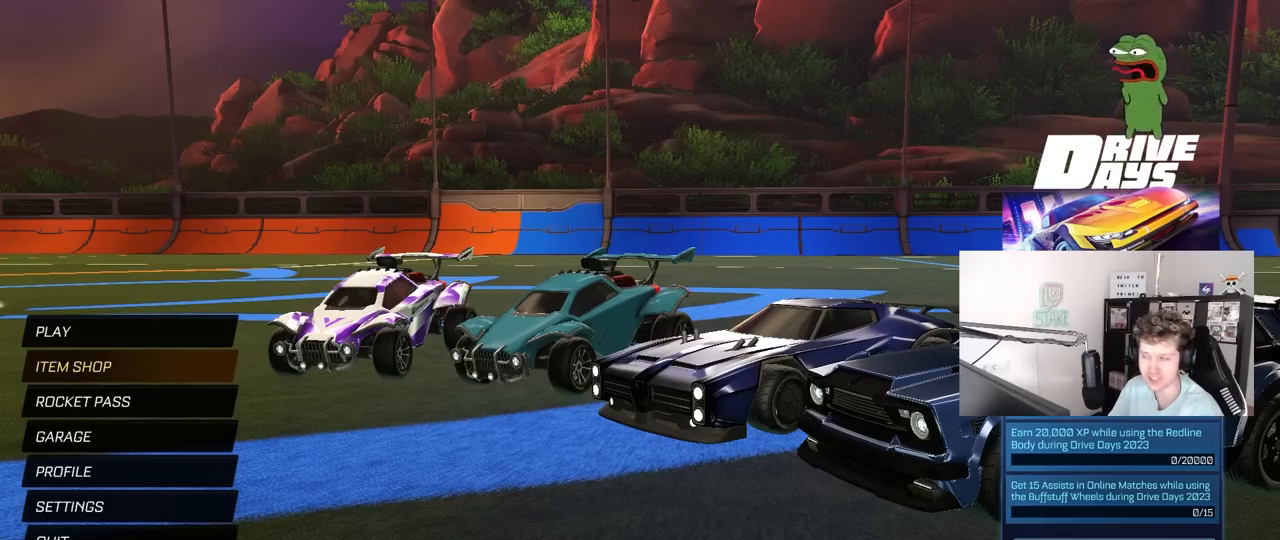
{"keys": [], "mouse": [], "mouse_move": "still", "events": [[367, "mouse_left", "down"], [467, "mouse_left", "up"]]}
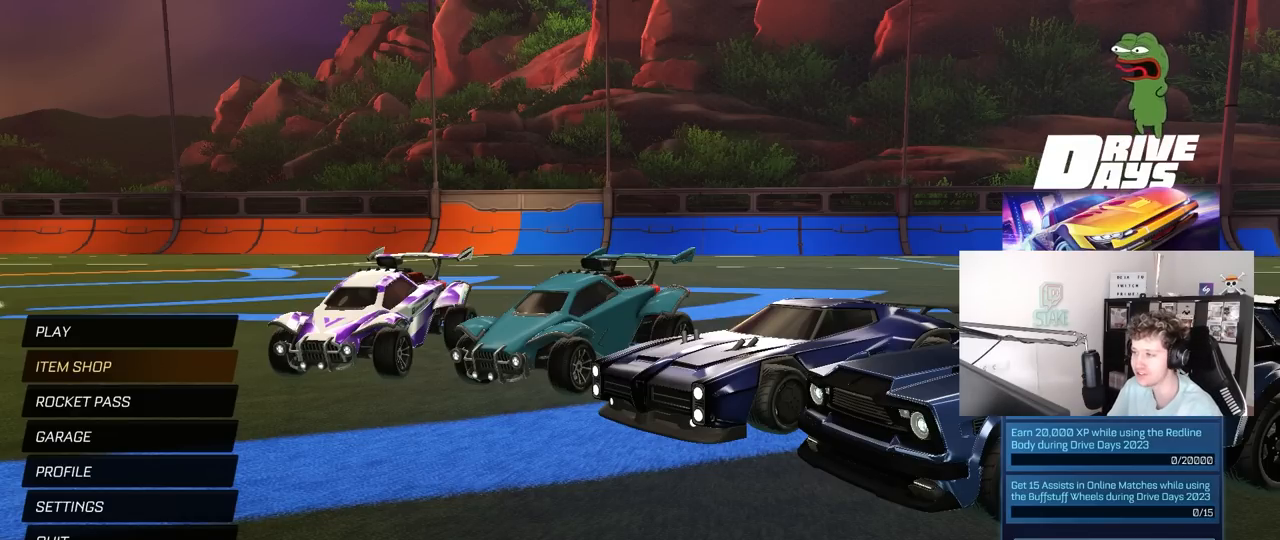
{"keys": [], "mouse": [], "mouse_move": "still", "events": []}
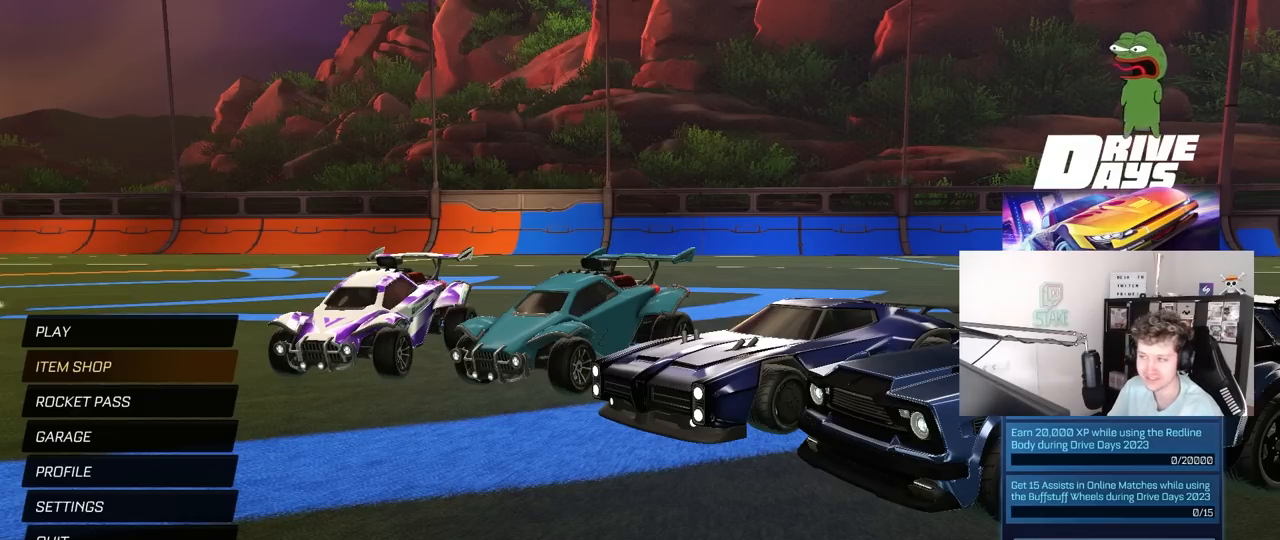
{"keys": [], "mouse": [], "mouse_move": "still", "events": []}
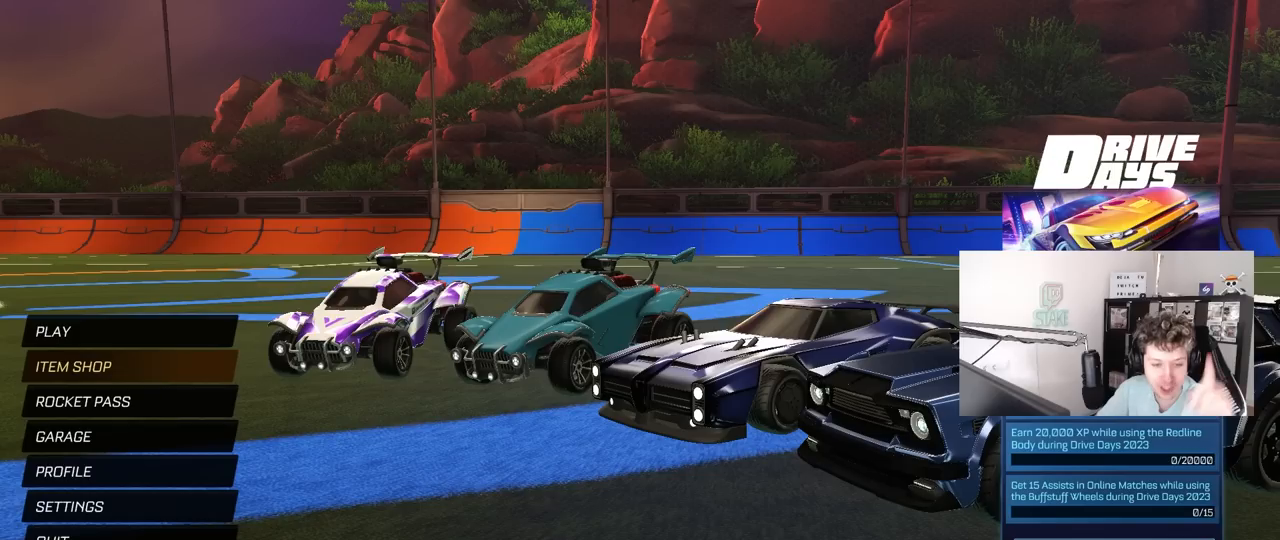
{"keys": [], "mouse": [], "mouse_move": "still", "events": []}
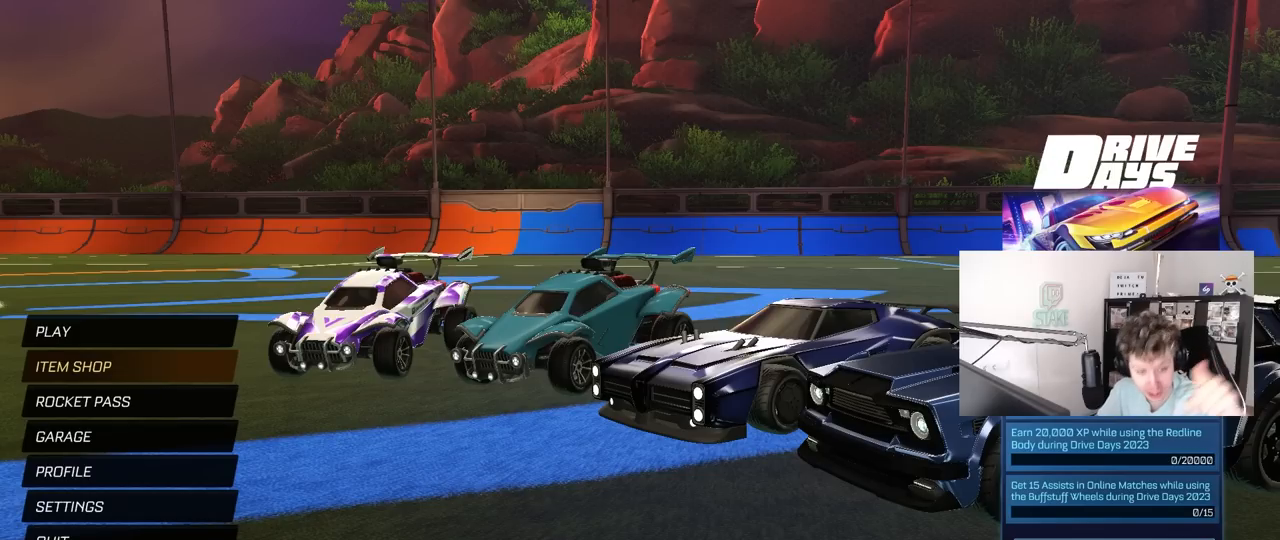
{"keys": [], "mouse": [], "mouse_move": "still", "events": []}
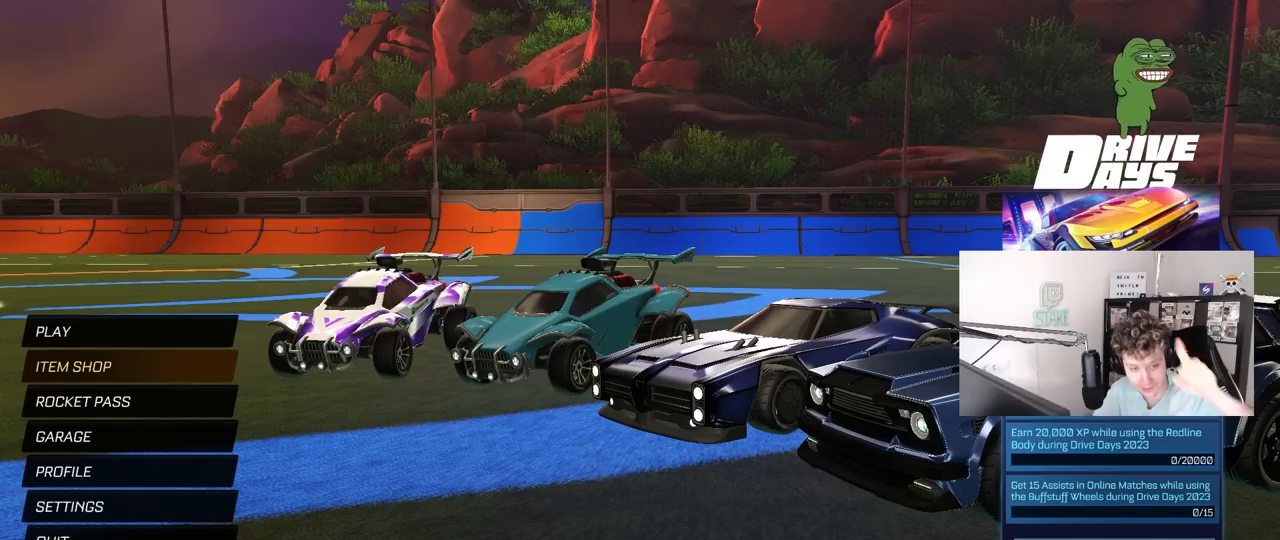
{"keys": [], "mouse": [], "mouse_move": "still", "events": []}
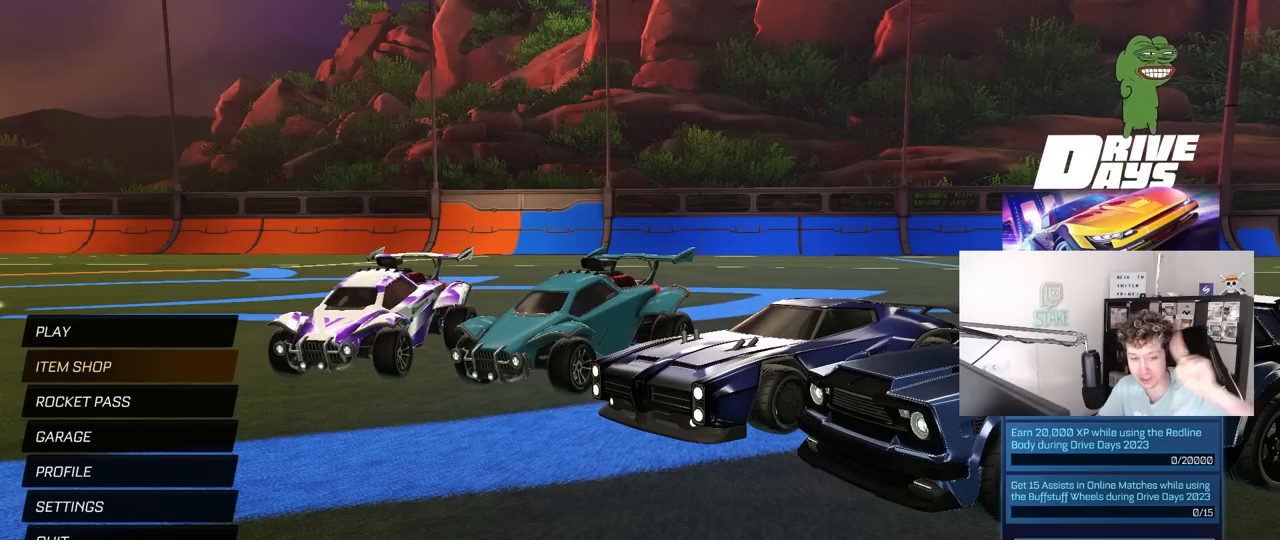
{"keys": [], "mouse": [], "mouse_move": "still", "events": []}
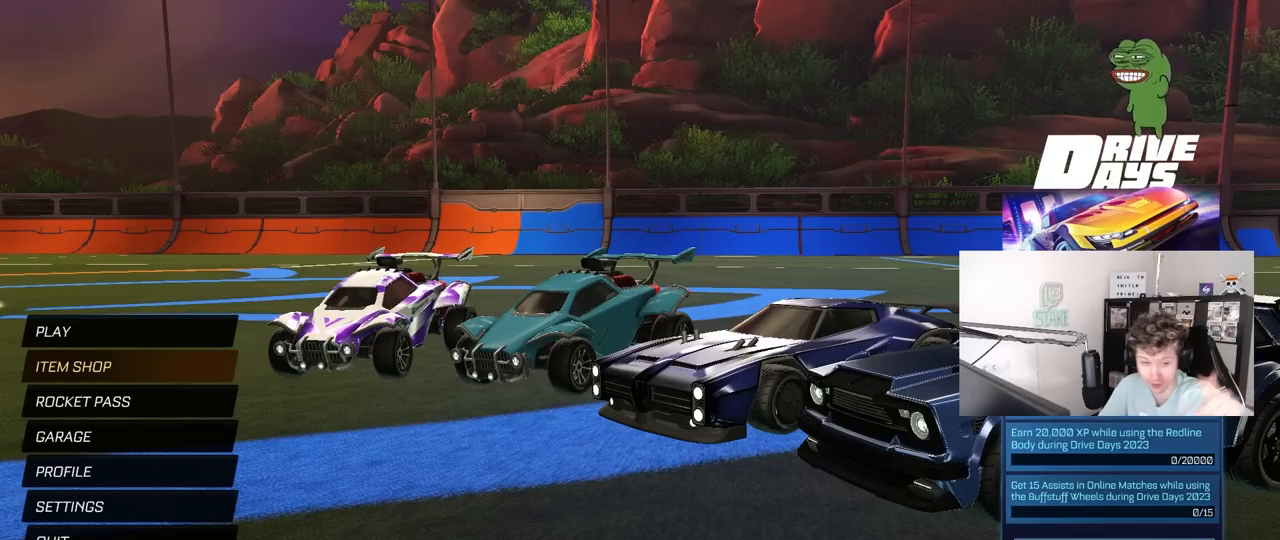
{"keys": [], "mouse": [], "mouse_move": "still", "events": []}
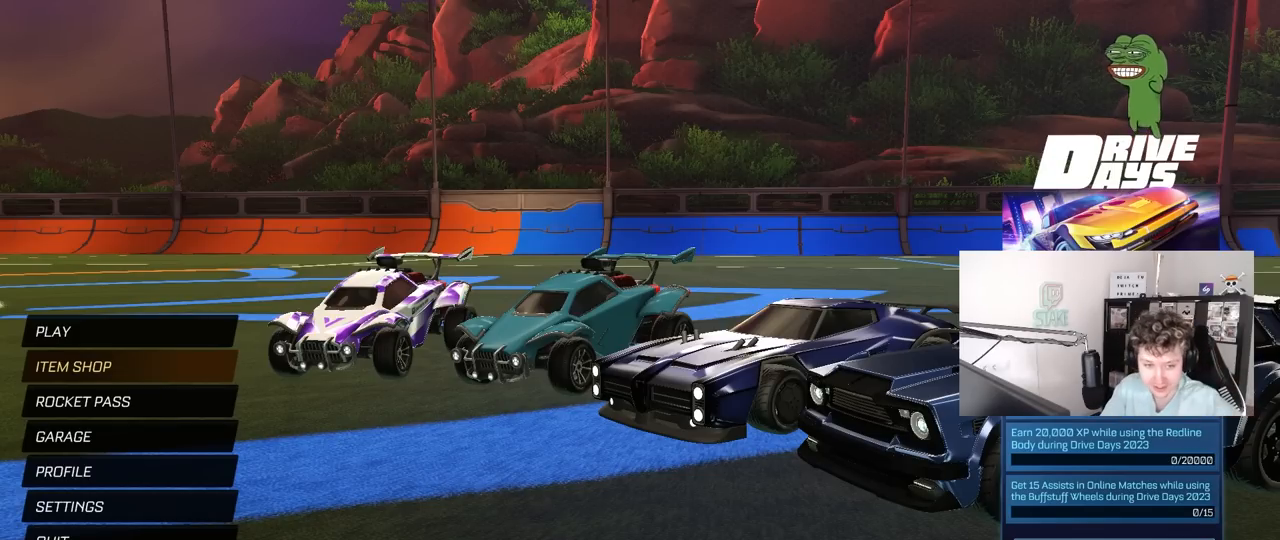
{"keys": [], "mouse": [], "mouse_move": "still", "events": []}
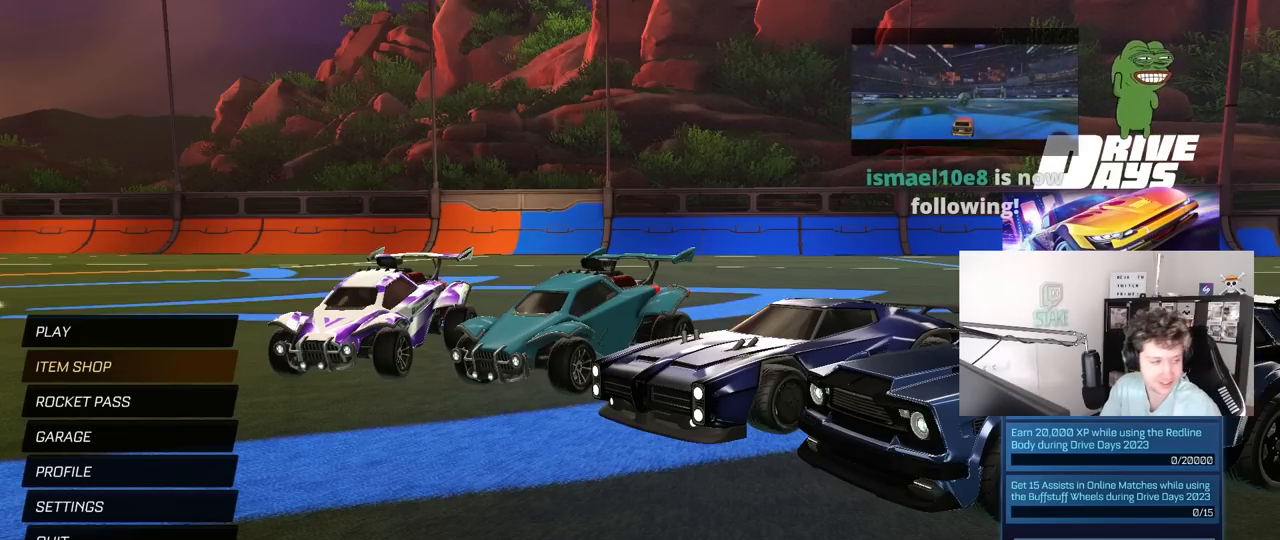
{"keys": [], "mouse": [], "mouse_move": "still", "events": []}